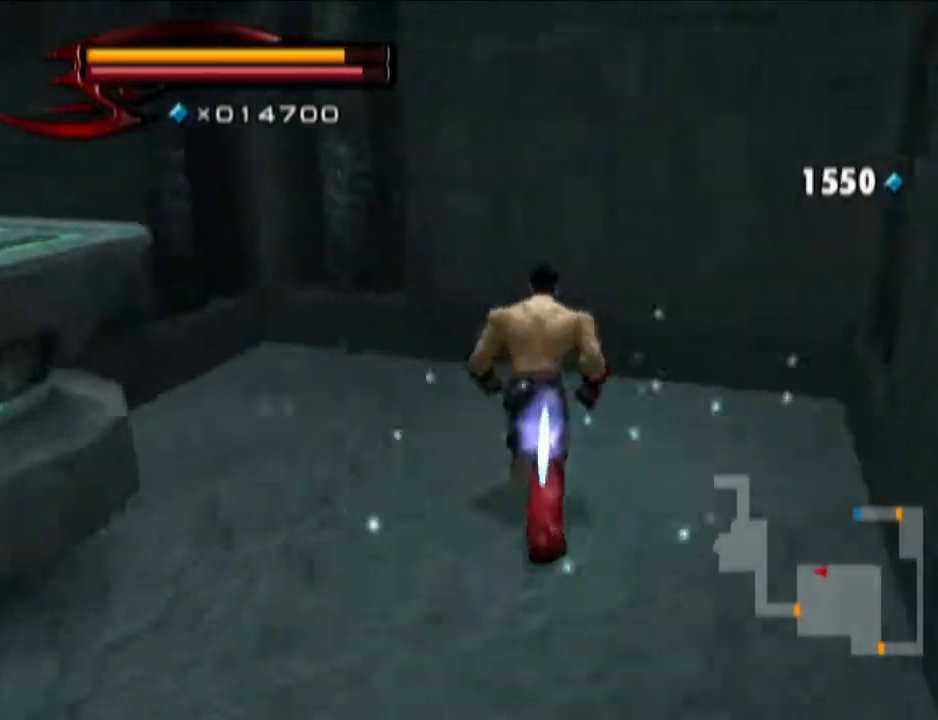
Gameplay with a controller (PlayStation layout); each line is a JSON object with the inputs held at the frame after it. "events" lists button and stick changes between this image and that frame as [ms after this image, input, new state], when the widget could be followed in between.
{"buttons": [], "left_stick": "up-left", "right_stick": "center", "events": [[317, "left_stick", "up-left"], [450, "right_stick", "center"]]}
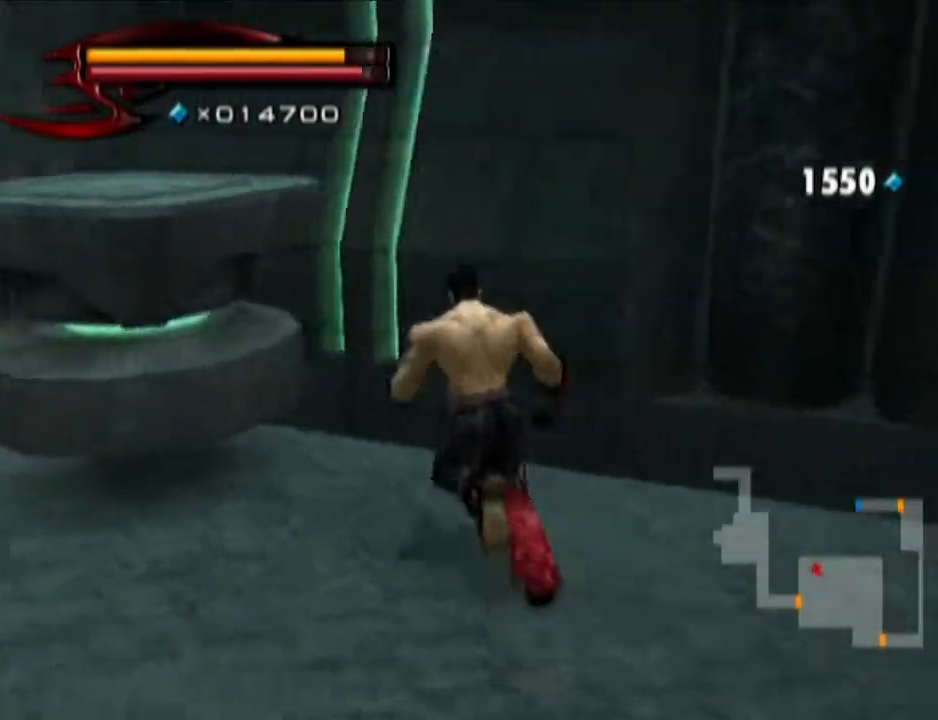
{"buttons": [], "left_stick": "up-left", "right_stick": "center", "events": [[134, "left_stick", "center"], [201, "SQUARE", "down"], [267, "SQUARE", "up"], [317, "left_stick", "up-left"]]}
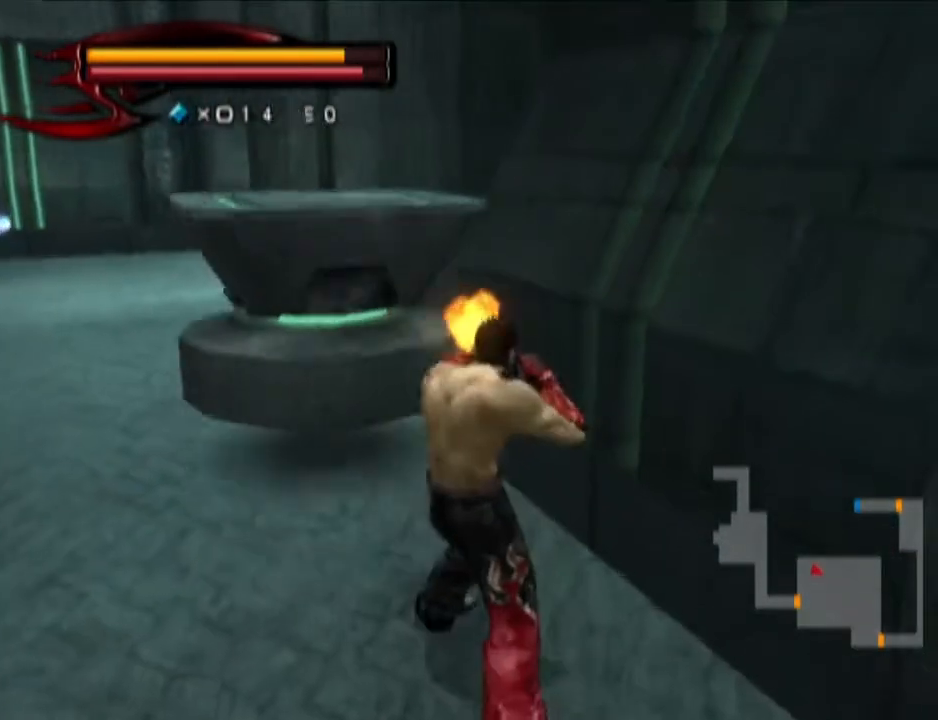
{"buttons": [], "left_stick": "up-left", "right_stick": "center", "events": []}
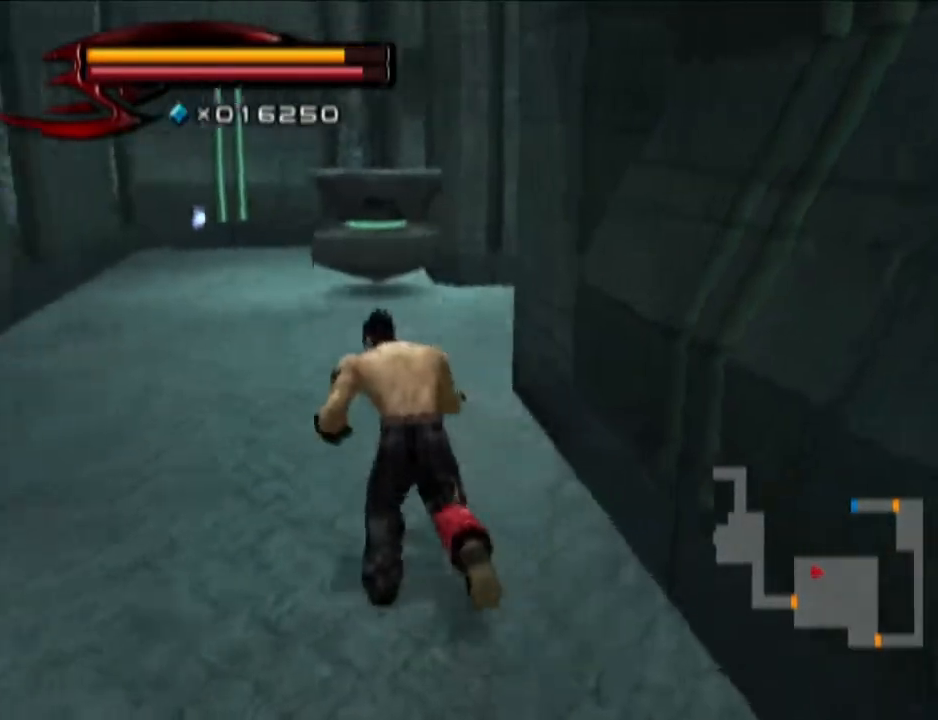
{"buttons": [], "left_stick": "up", "right_stick": "center", "events": [[84, "left_stick", "up"]]}
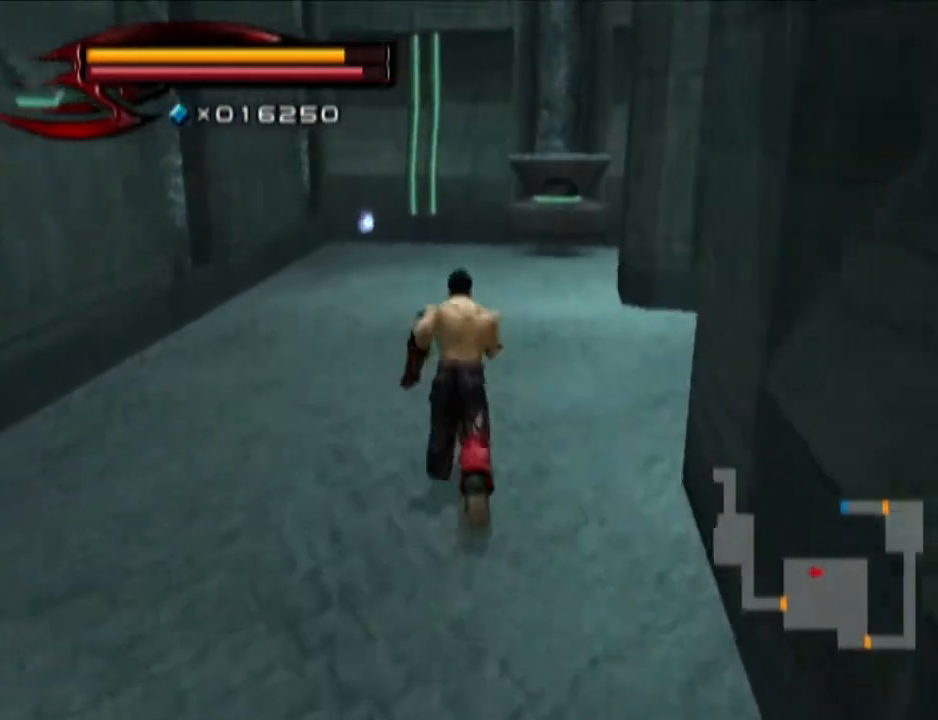
{"buttons": [], "left_stick": "up", "right_stick": "center", "events": [[17, "right_stick", "left"], [217, "right_stick", "center"]]}
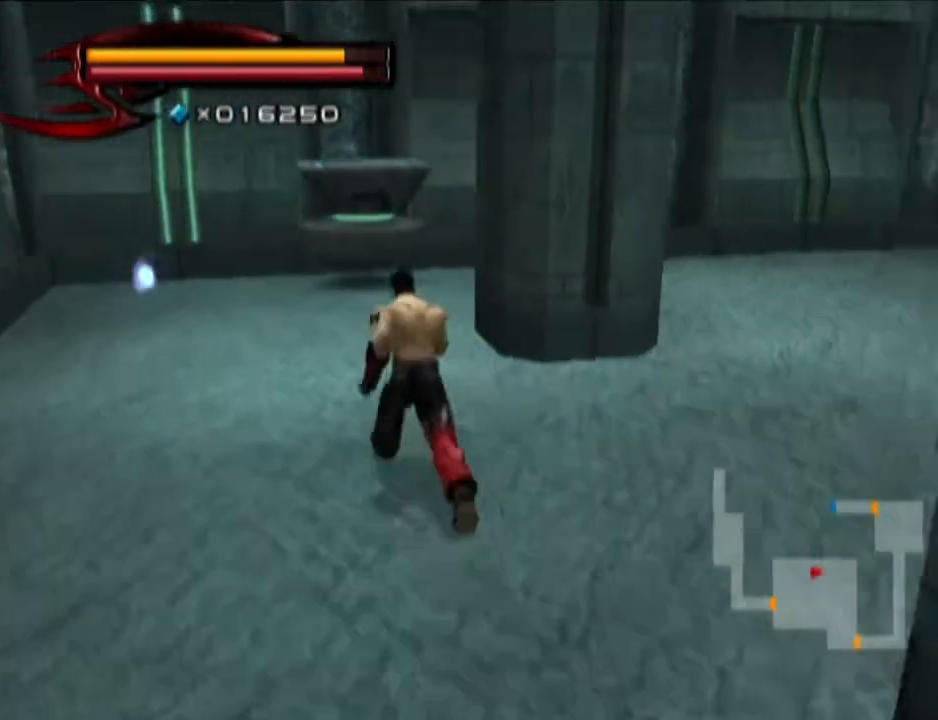
{"buttons": ["CIRCLE"], "left_stick": "up", "right_stick": "center", "events": [[451, "CIRCLE", "down"]]}
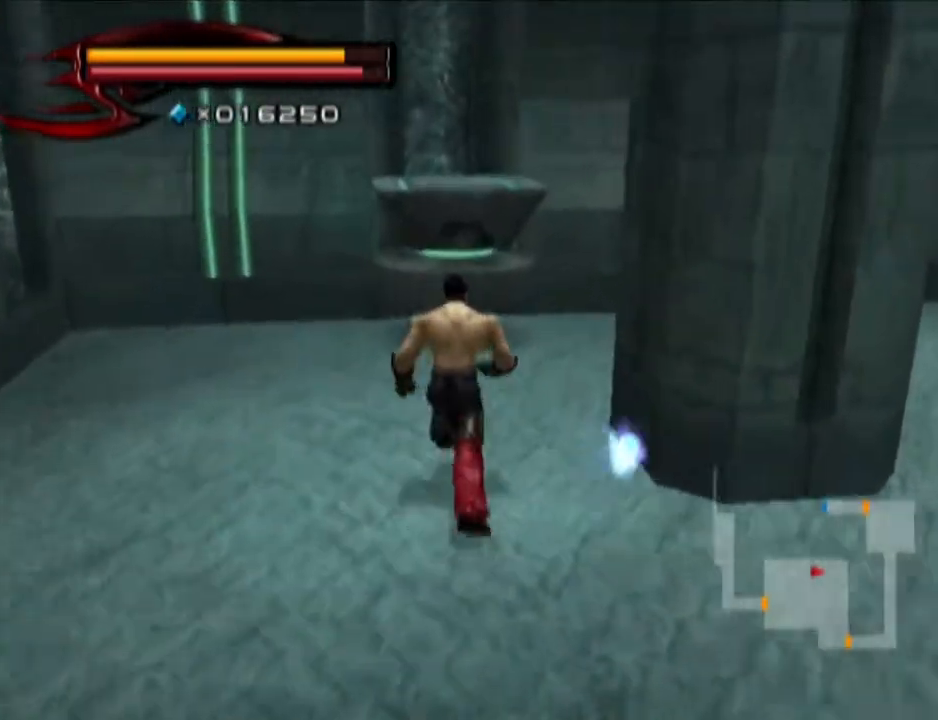
{"buttons": [], "left_stick": "up-left", "right_stick": "down-left", "events": [[200, "CIRCLE", "up"], [267, "right_stick", "down-left"], [450, "left_stick", "up-left"]]}
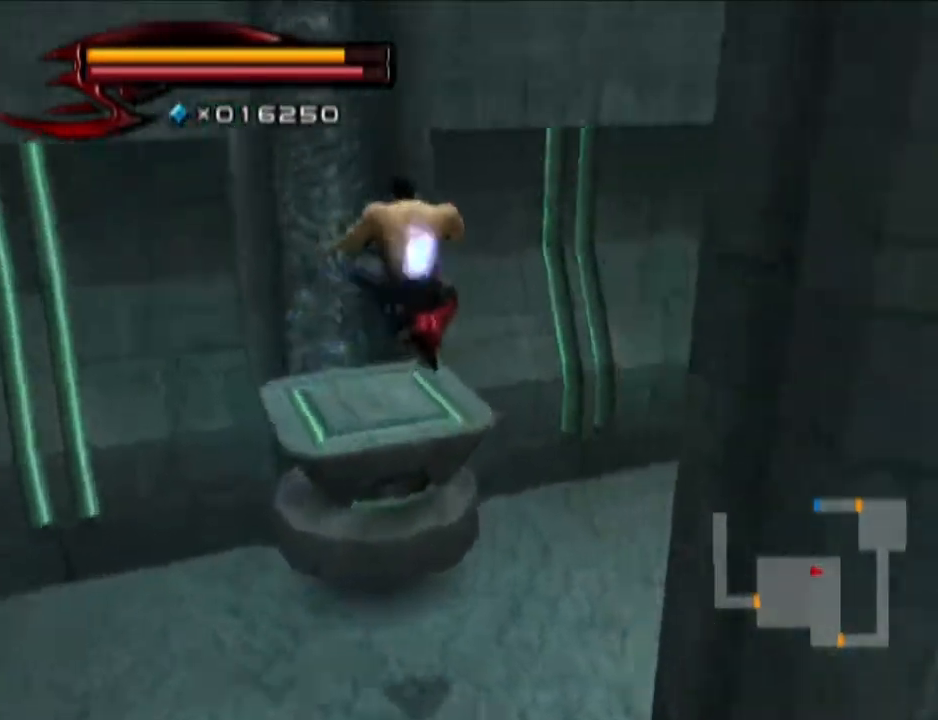
{"buttons": ["CIRCLE"], "left_stick": "down-right", "right_stick": "center", "events": [[151, "right_stick", "center"], [201, "left_stick", "center"], [267, "left_stick", "down-right"], [334, "CIRCLE", "down"]]}
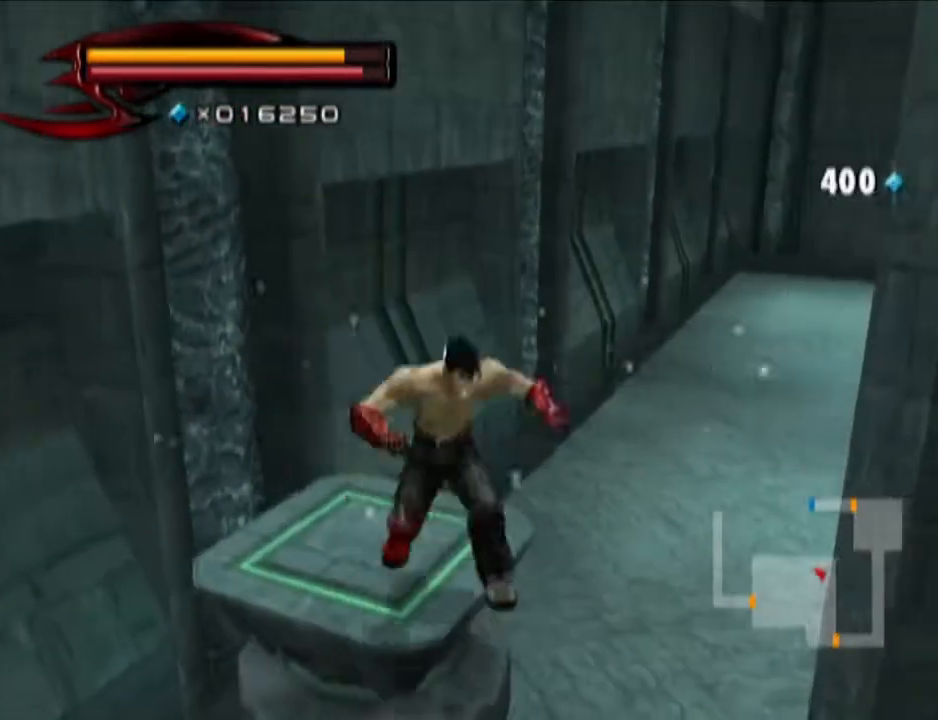
{"buttons": ["CIRCLE"], "left_stick": "up-right", "right_stick": "center", "events": [[150, "CIRCLE", "up"], [217, "left_stick", "right"], [334, "left_stick", "up-right"], [400, "CIRCLE", "down"]]}
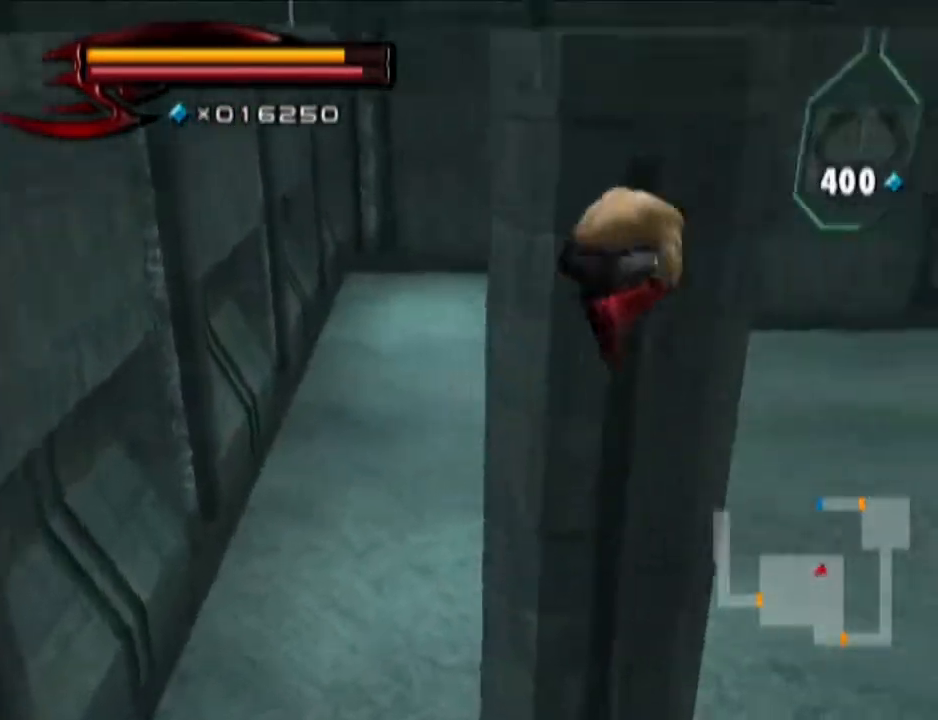
{"buttons": [], "left_stick": "center", "right_stick": "center", "events": [[151, "left_stick", "up"], [284, "CIRCLE", "up"], [401, "left_stick", "center"]]}
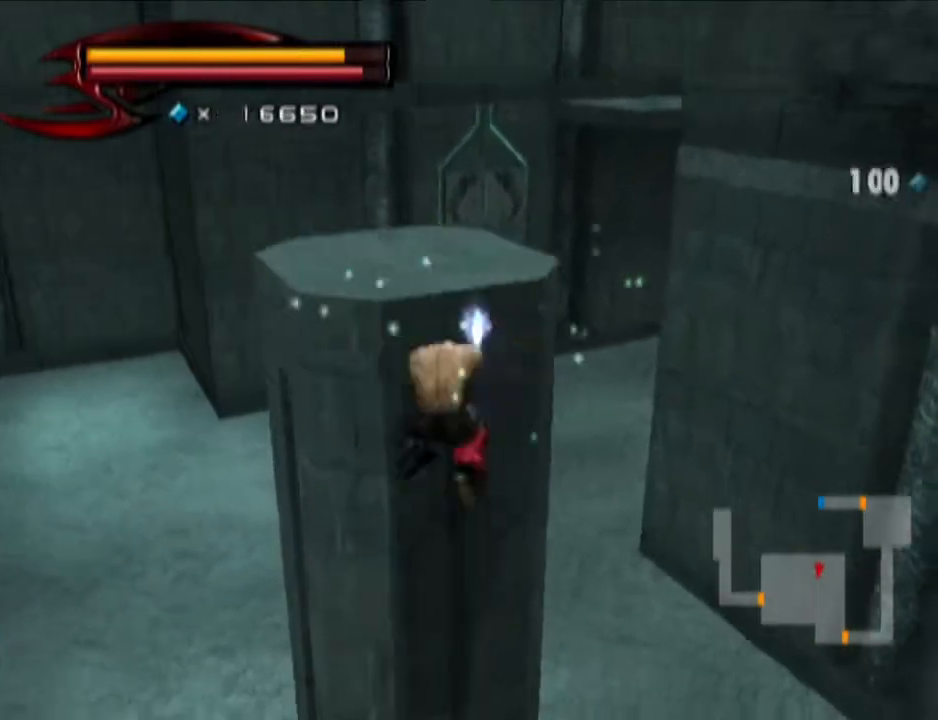
{"buttons": [], "left_stick": "up-right", "right_stick": "left", "events": [[150, "left_stick", "up"], [284, "left_stick", "center"], [400, "left_stick", "up-right"], [467, "right_stick", "left"]]}
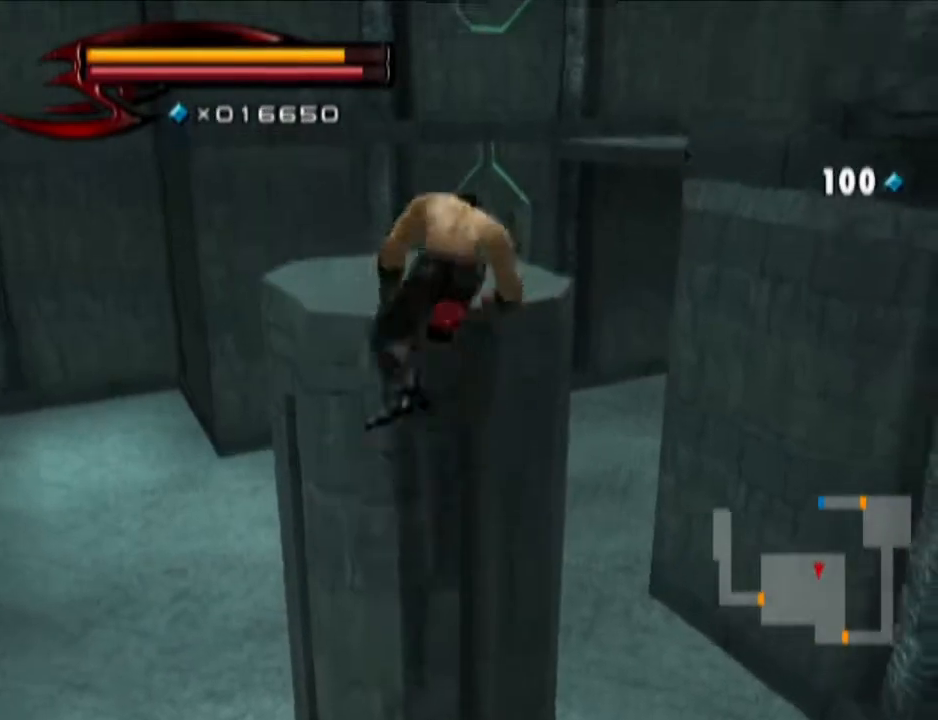
{"buttons": [], "left_stick": "up-right", "right_stick": "center", "events": [[217, "right_stick", "center"]]}
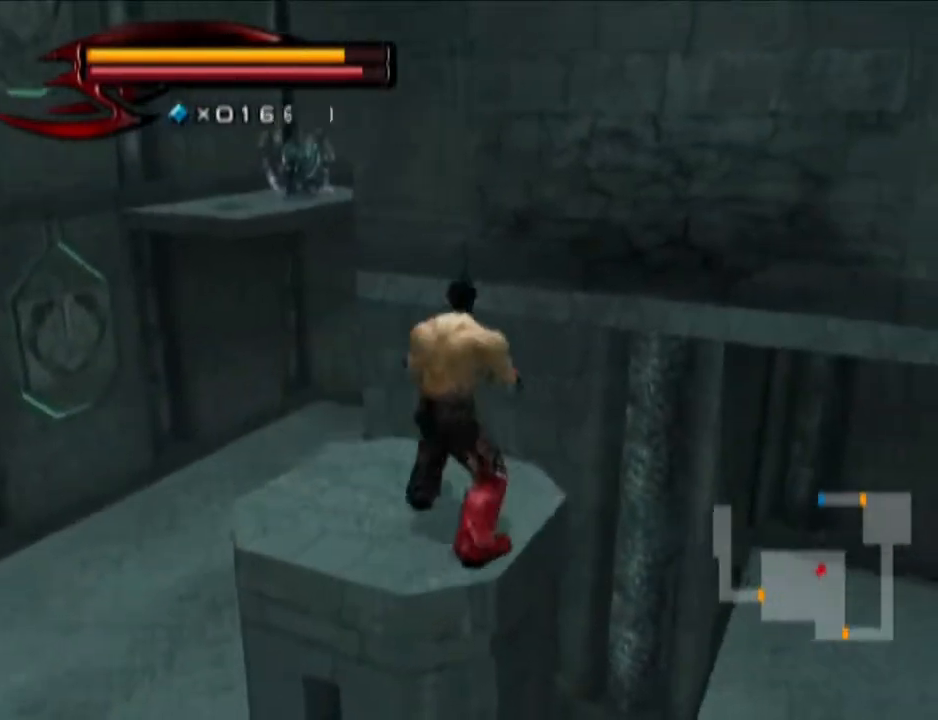
{"buttons": [], "left_stick": "up-right", "right_stick": "center", "events": [[217, "CIRCLE", "down"], [400, "CIRCLE", "up"]]}
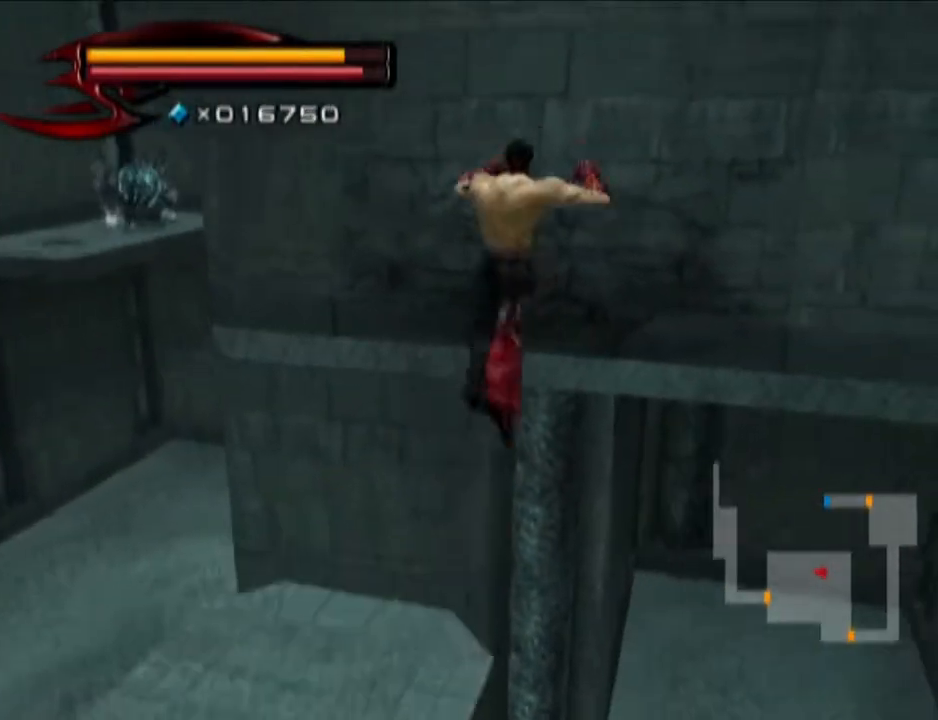
{"buttons": [], "left_stick": "up-right", "right_stick": "center", "events": [[284, "CROSS", "down"], [468, "CROSS", "up"]]}
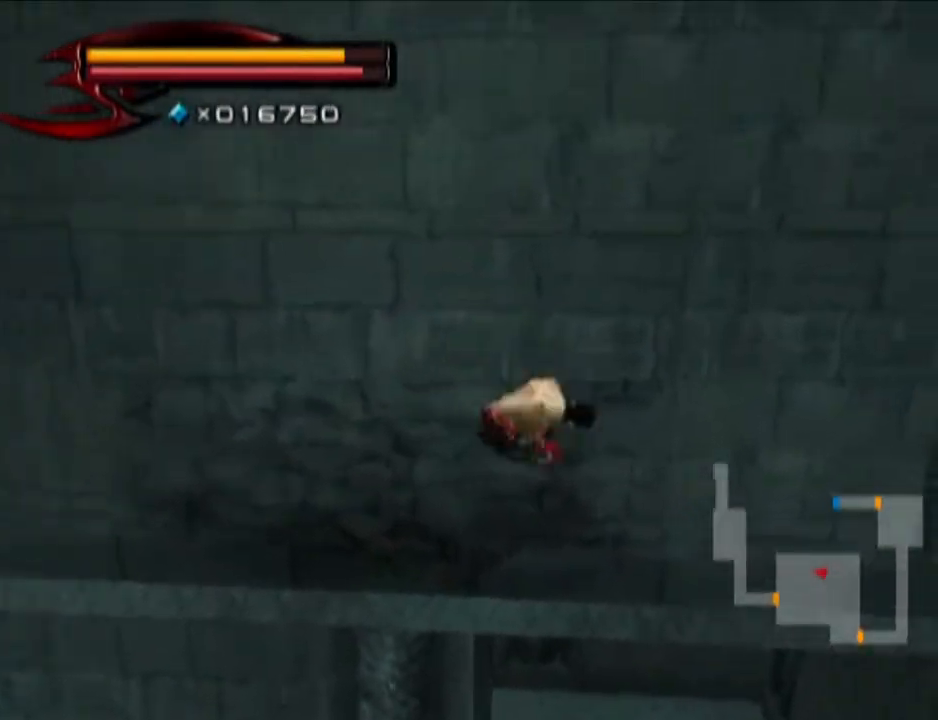
{"buttons": [], "left_stick": "down", "right_stick": "right", "events": [[33, "left_stick", "center"], [150, "left_stick", "down"], [217, "right_stick", "right"]]}
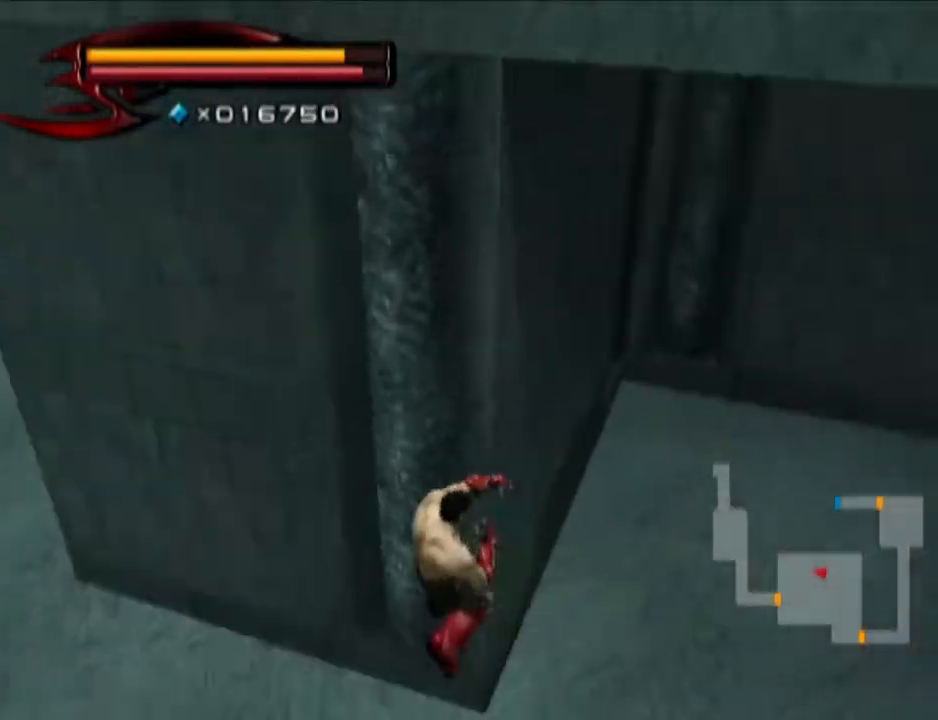
{"buttons": [], "left_stick": "down-left", "right_stick": "right", "events": [[34, "right_stick", "center"], [151, "left_stick", "down-left"], [151, "right_stick", "right"]]}
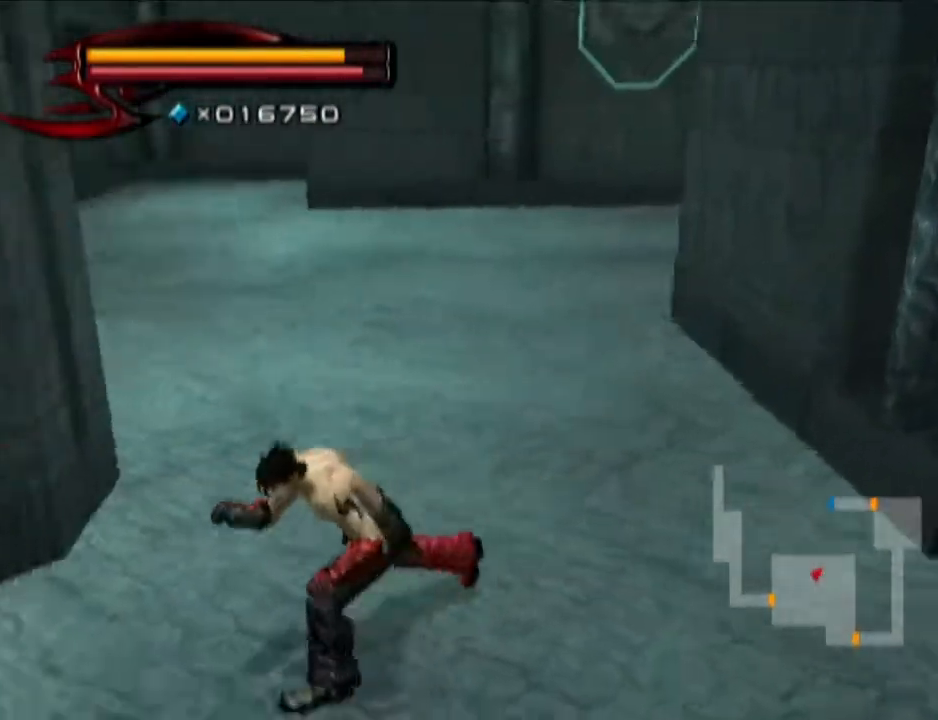
{"buttons": [], "left_stick": "up-left", "right_stick": "center", "events": [[50, "right_stick", "center"], [167, "left_stick", "left"], [301, "left_stick", "up-left"]]}
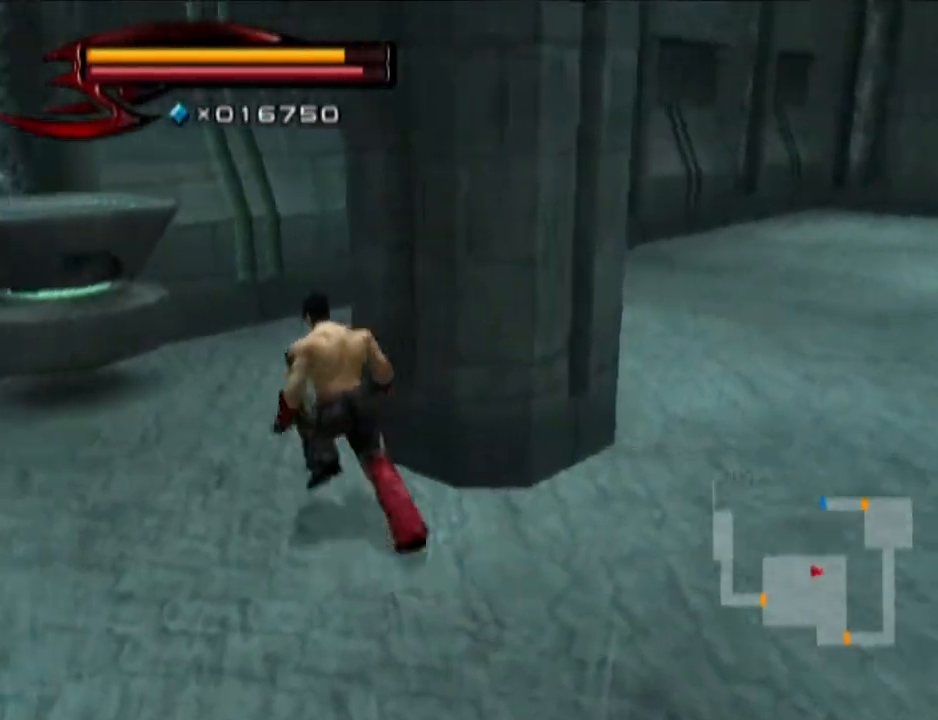
{"buttons": [], "left_stick": "up-left", "right_stick": "left", "events": [[50, "CIRCLE", "down"], [300, "CIRCLE", "up"], [417, "right_stick", "left"]]}
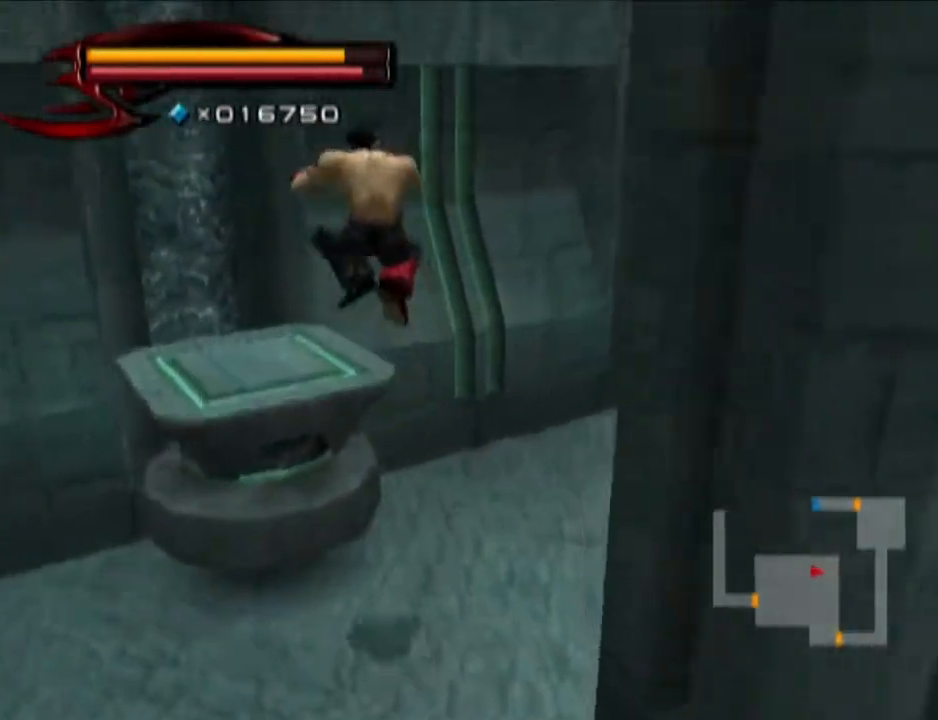
{"buttons": ["CIRCLE"], "left_stick": "down-right", "right_stick": "center", "events": [[50, "right_stick", "center"], [234, "left_stick", "center"], [301, "left_stick", "down"], [367, "left_stick", "down-right"], [484, "CIRCLE", "down"]]}
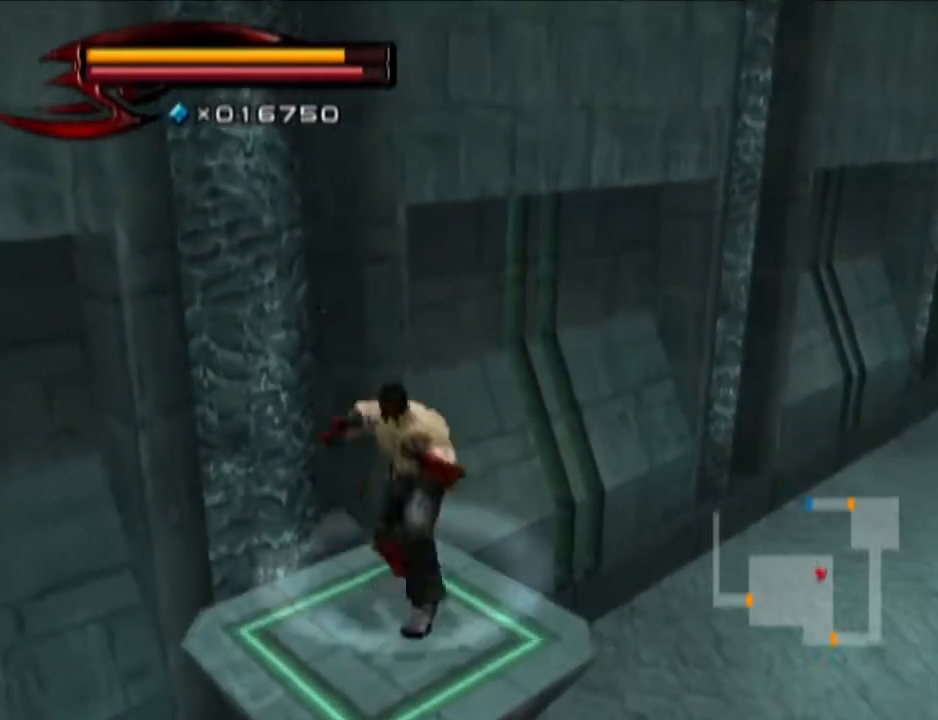
{"buttons": [], "left_stick": "down-right", "right_stick": "center", "events": [[300, "CIRCLE", "up"]]}
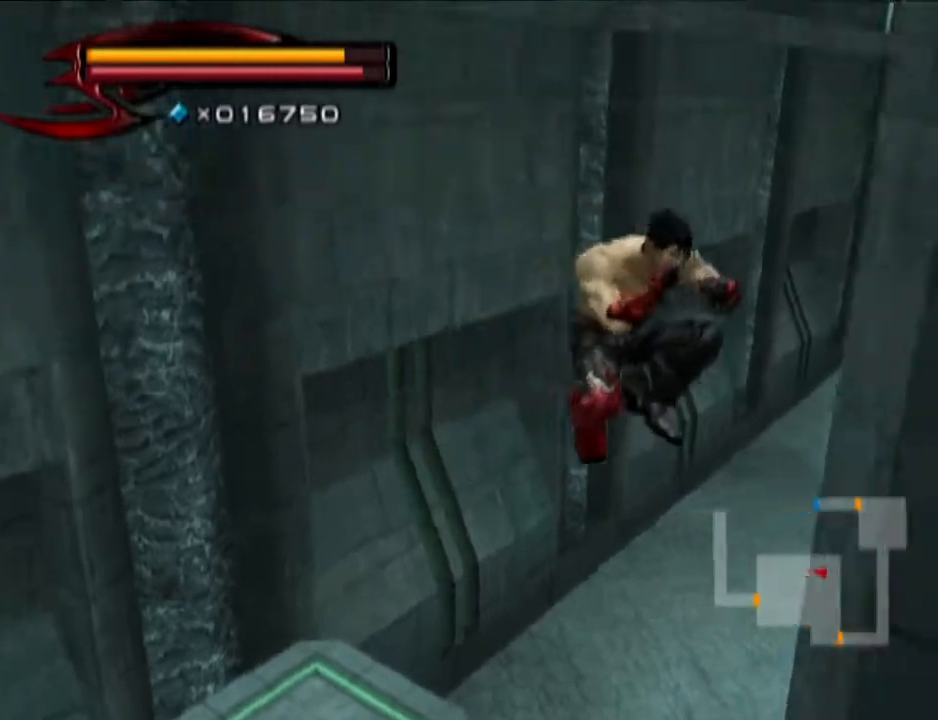
{"buttons": [], "left_stick": "up", "right_stick": "center", "events": [[50, "CIRCLE", "down"], [301, "left_stick", "up-right"], [367, "CIRCLE", "up"], [367, "left_stick", "up"]]}
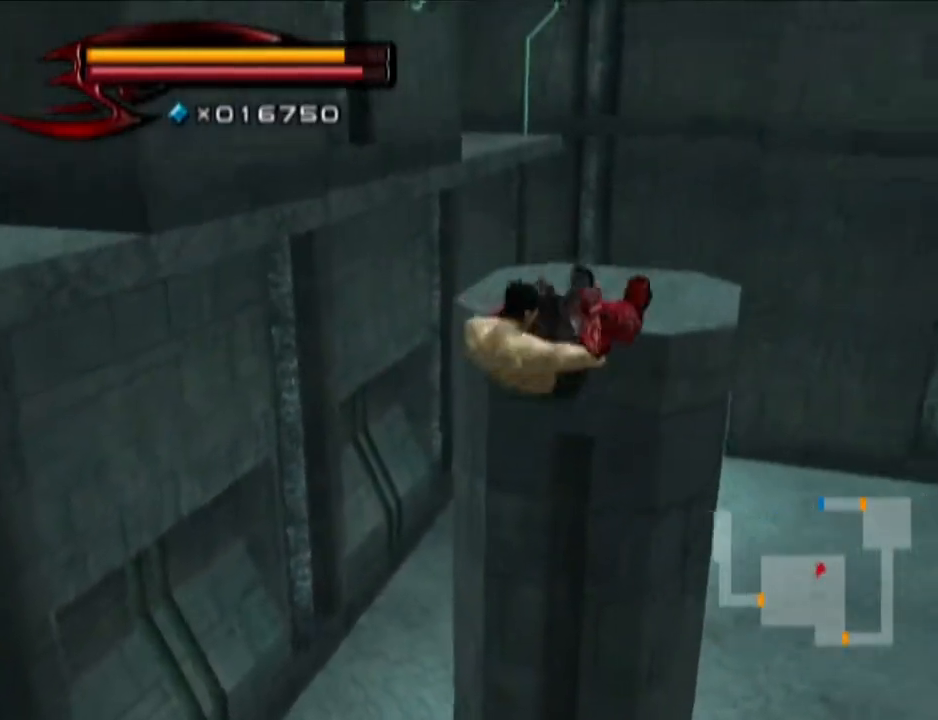
{"buttons": [], "left_stick": "center", "right_stick": "center", "events": [[300, "left_stick", "center"], [417, "left_stick", "up"], [484, "left_stick", "center"]]}